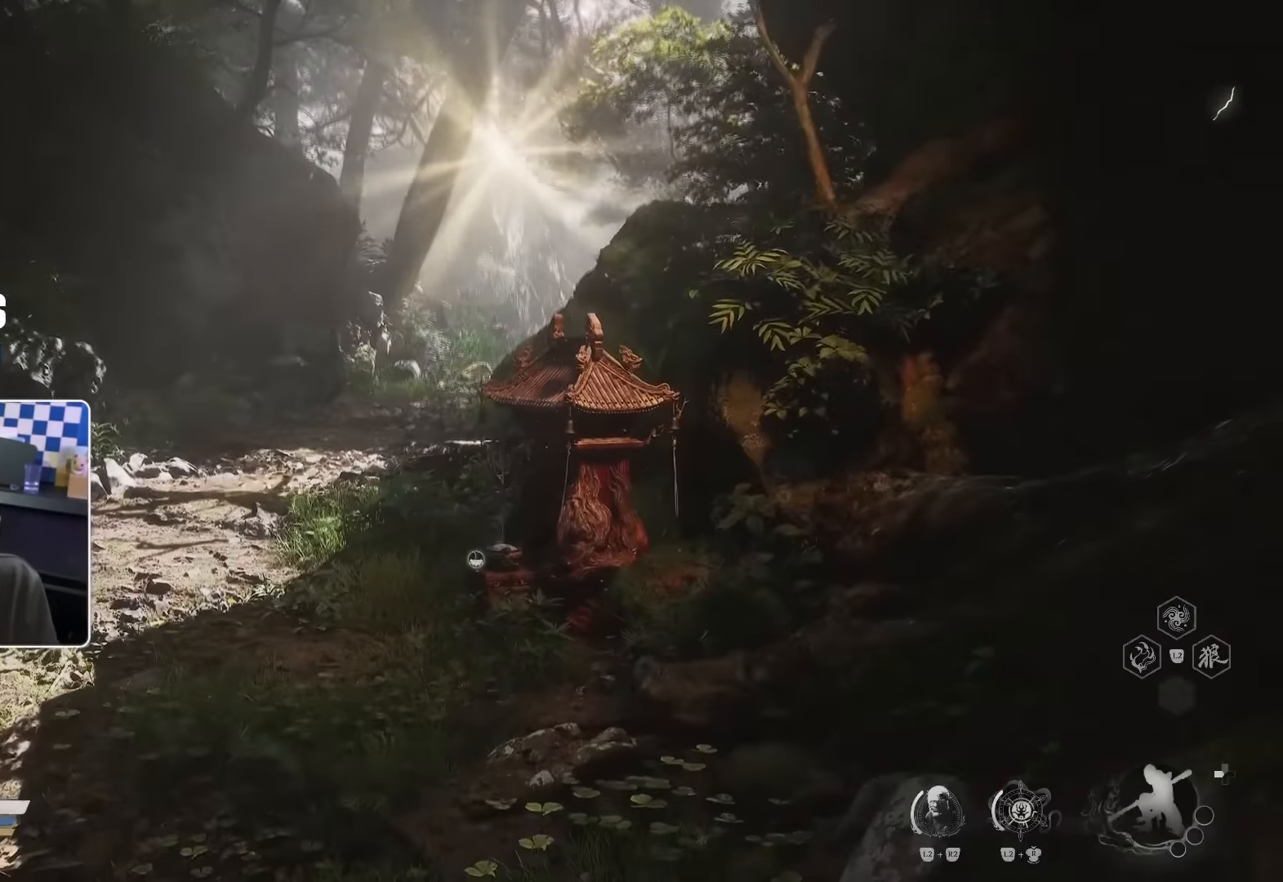
Gameplay with a controller (PlayStation layout); each line is a JSON object with the inputs held at the frame after it (dt_ms = milliseconds from this image to that frame). "events" lists button and stick changes between this image and that frame as [ms after this image, input, new state], when the widget could be followed in between. Not read: L3.
{"dt_ms": 500, "buttons": [], "left_stick": "center", "right_stick": "left", "events": [[450, "right_stick", "left"]]}
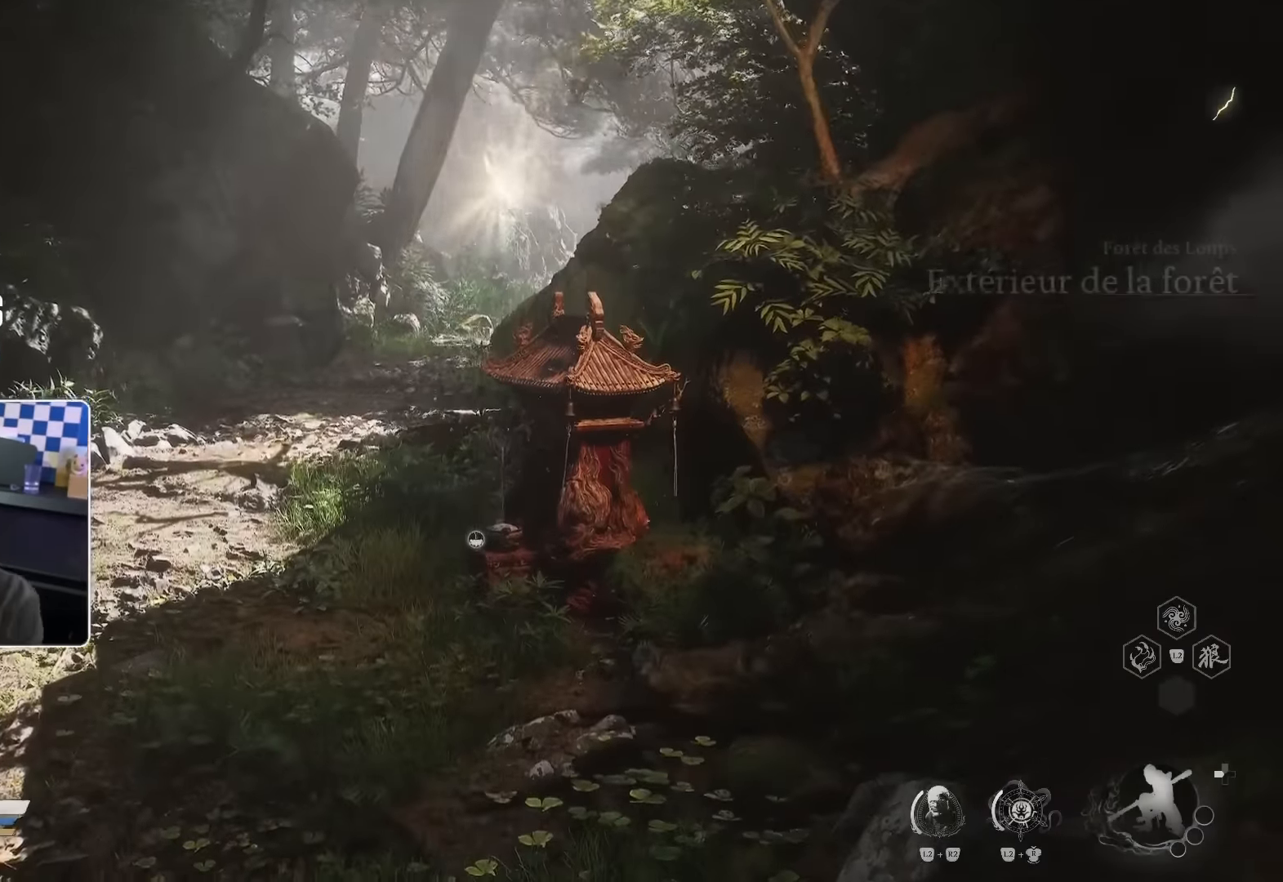
{"dt_ms": 500, "buttons": ["DPAD_DOWN"], "left_stick": "center", "right_stick": "center", "events": [[133, "right_stick", "up-left"], [267, "right_stick", "center"], [500, "DPAD_DOWN", "down"]]}
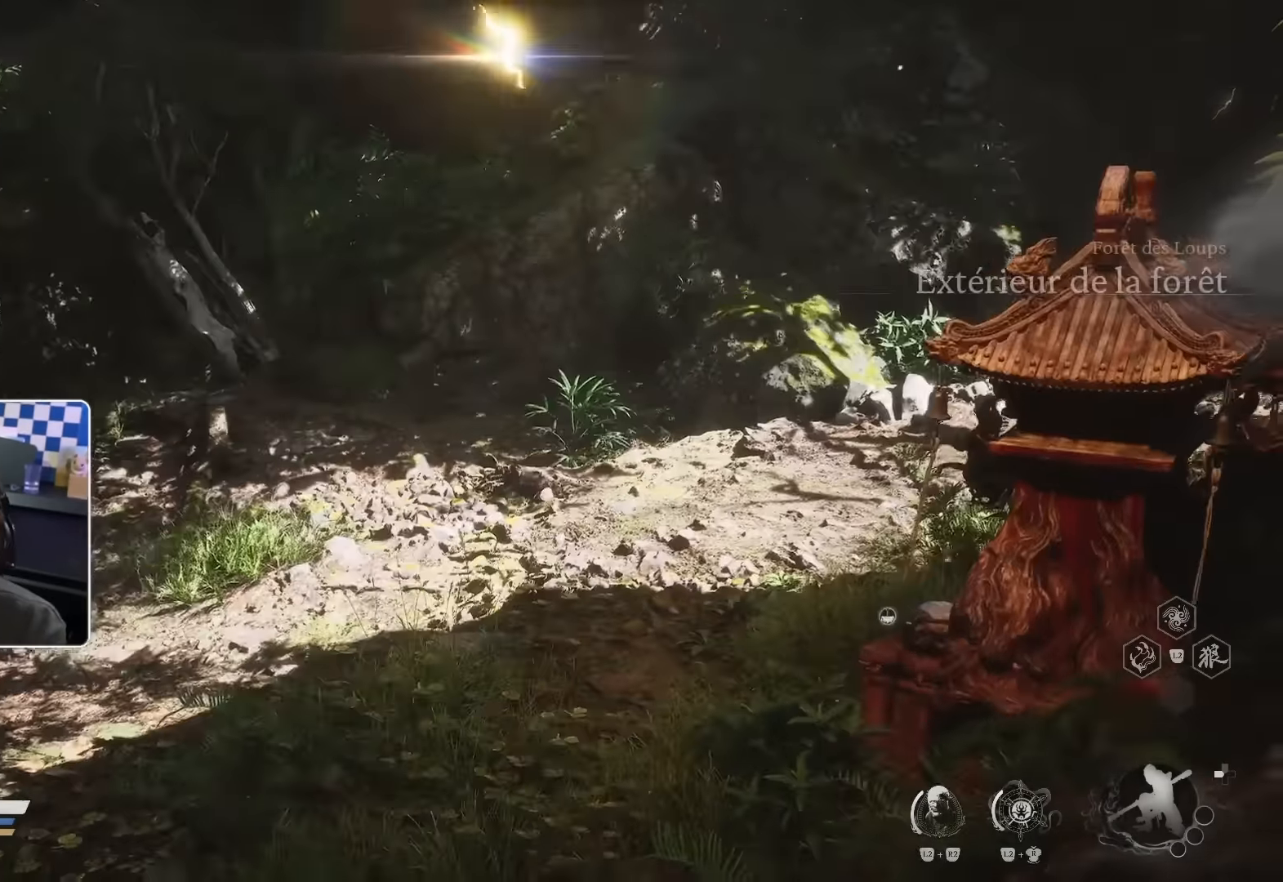
{"dt_ms": 500, "buttons": [], "left_stick": "center", "right_stick": "left", "events": [[67, "DPAD_DOWN", "up"], [133, "right_stick", "down-right"], [217, "right_stick", "center"], [267, "right_stick", "left"]]}
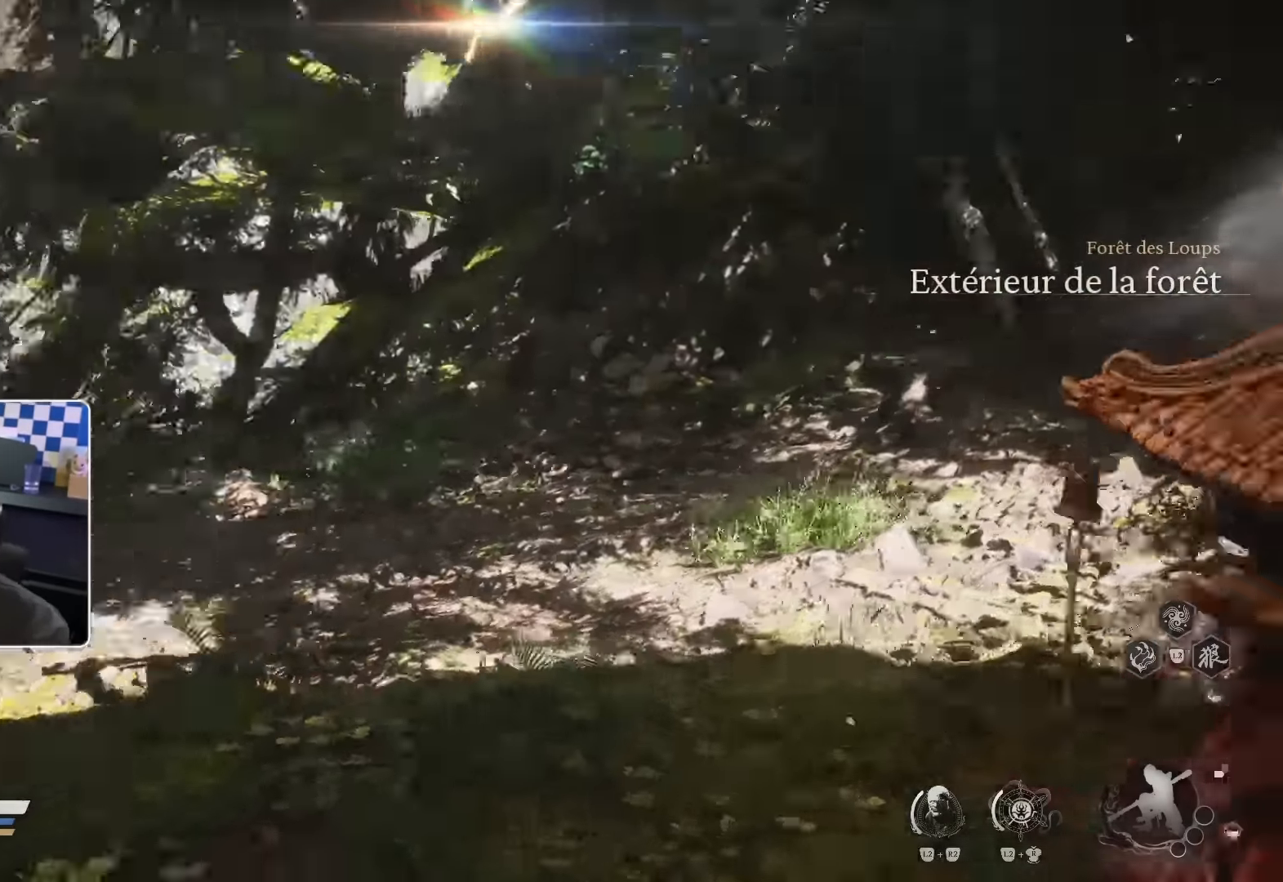
{"dt_ms": 500, "buttons": [], "left_stick": "center", "right_stick": "center", "events": [[100, "right_stick", "center"]]}
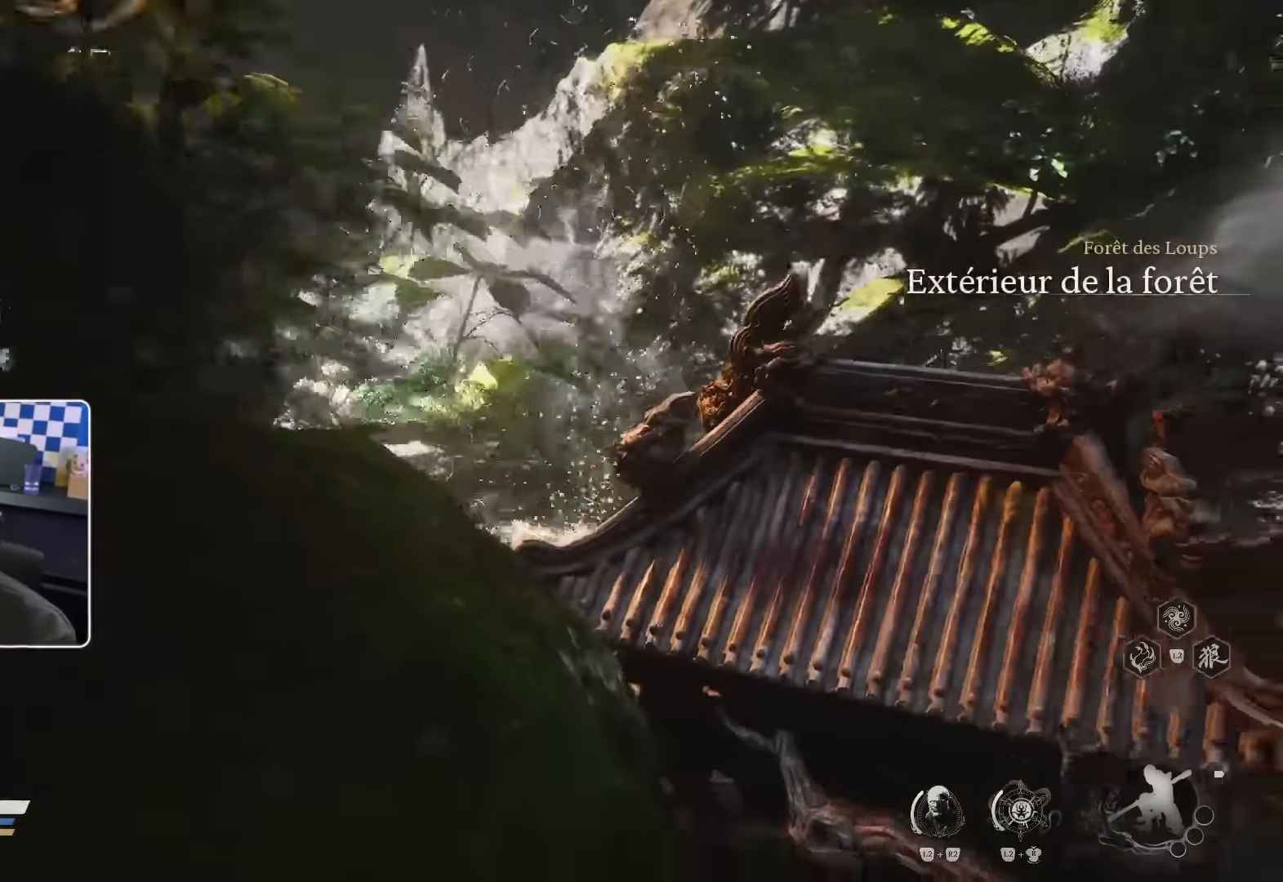
{"dt_ms": 500, "buttons": [], "left_stick": "right", "right_stick": "center", "events": [[33, "left_stick", "right"], [50, "right_stick", "up-left"], [283, "right_stick", "center"]]}
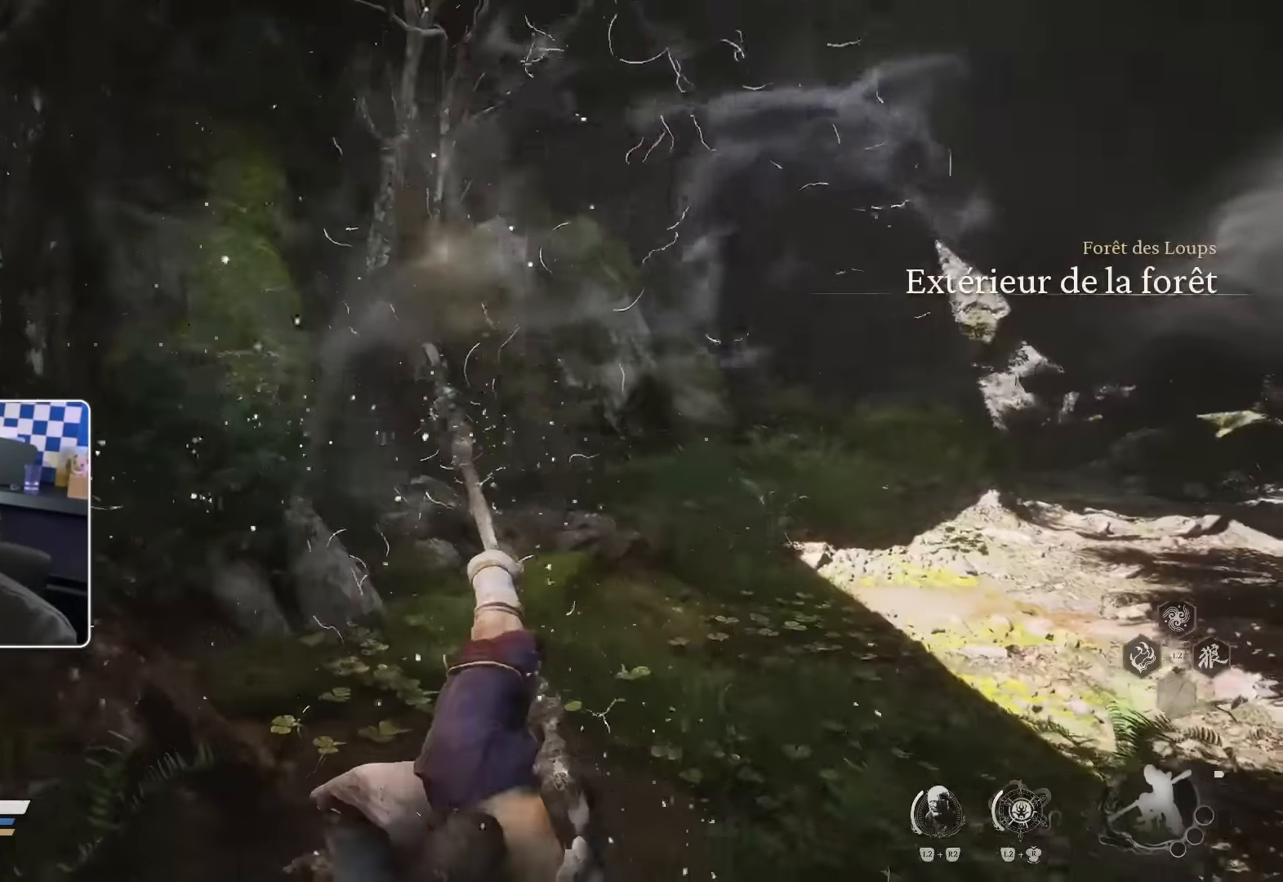
{"dt_ms": 500, "buttons": [], "left_stick": "down-right", "right_stick": "center", "events": [[383, "left_stick", "down-right"]]}
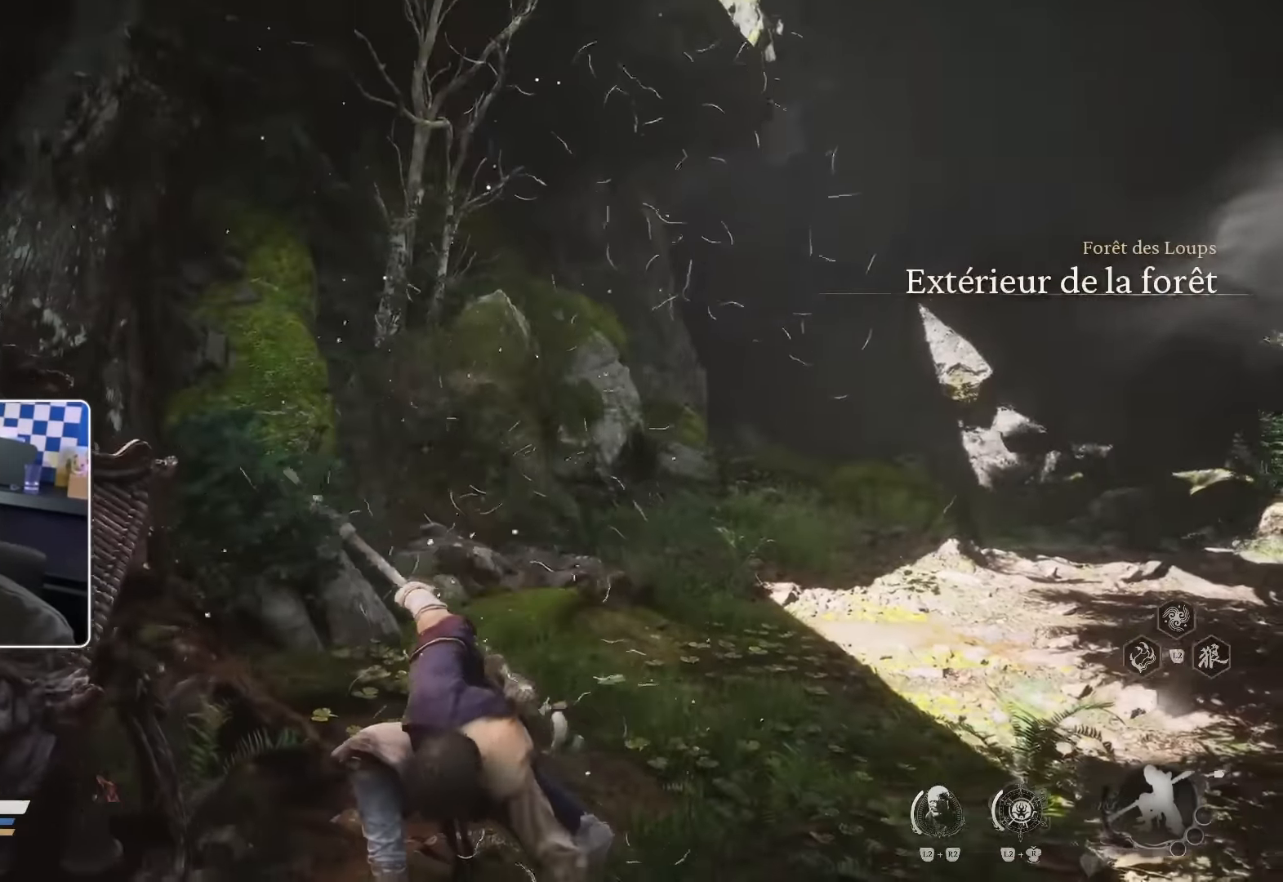
{"dt_ms": 1000, "buttons": [], "left_stick": "up-left", "right_stick": "center"}
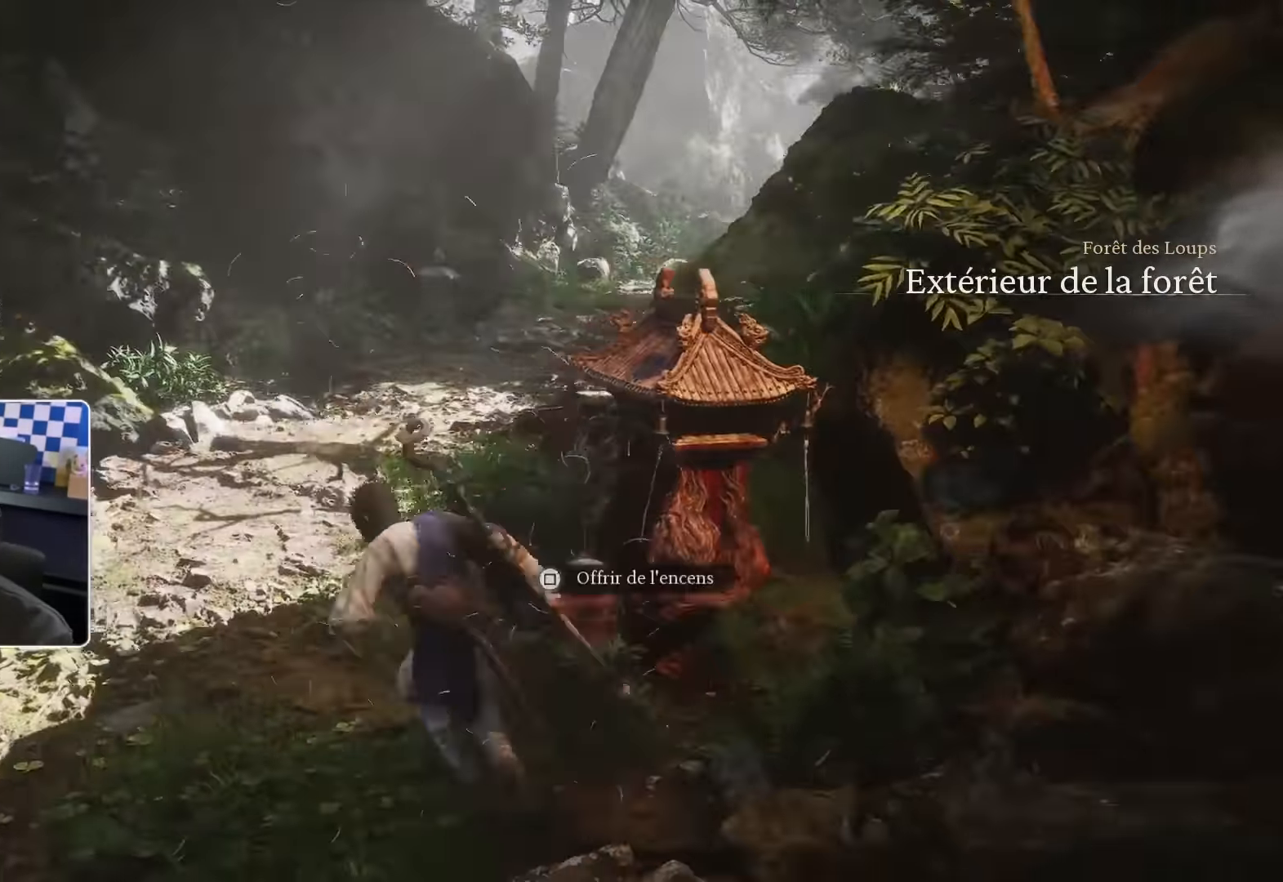
{"dt_ms": 500, "buttons": [], "left_stick": "up", "right_stick": "center", "events": [[167, "left_stick", "up"], [300, "right_stick", "up-right"], [433, "right_stick", "center"]]}
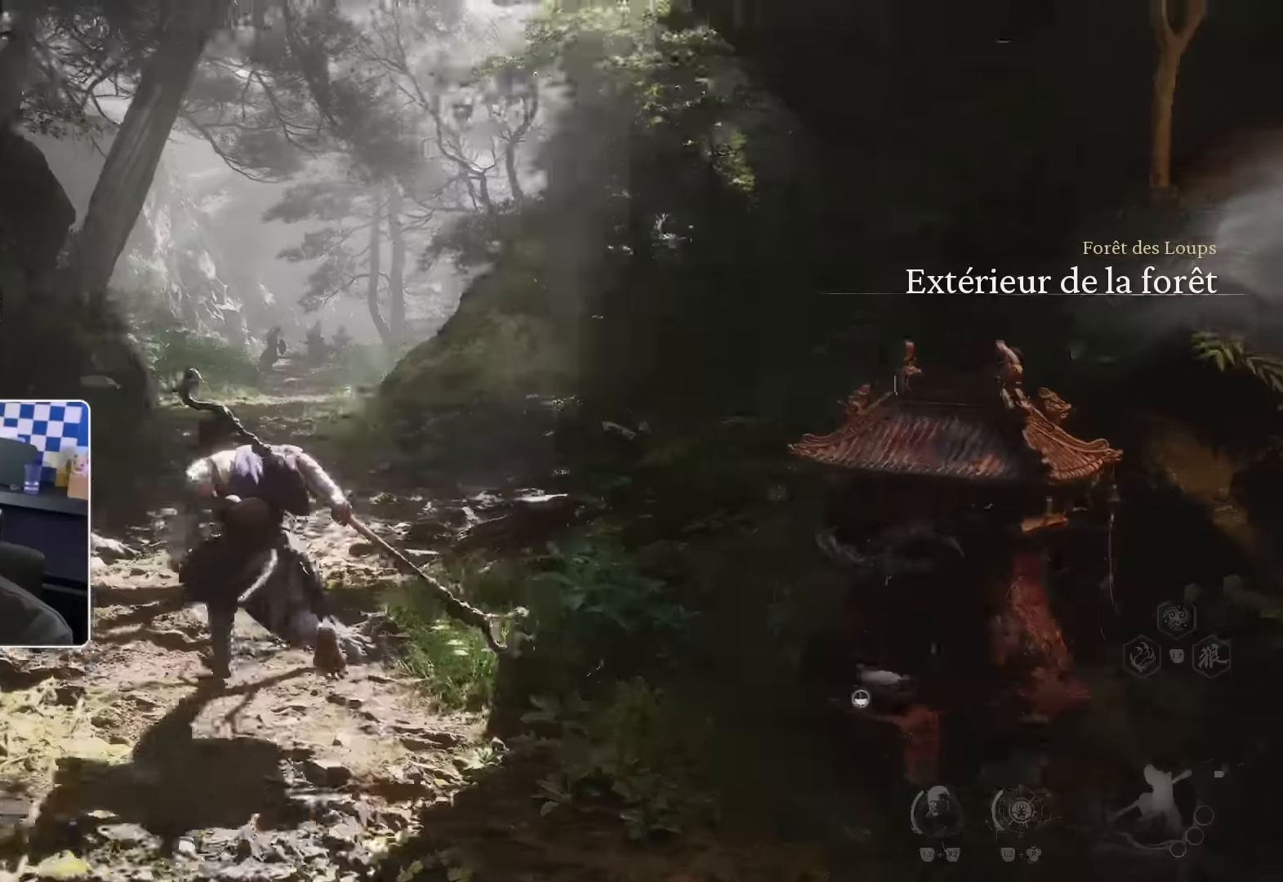
{"dt_ms": 500, "buttons": [], "left_stick": "up", "right_stick": "center"}
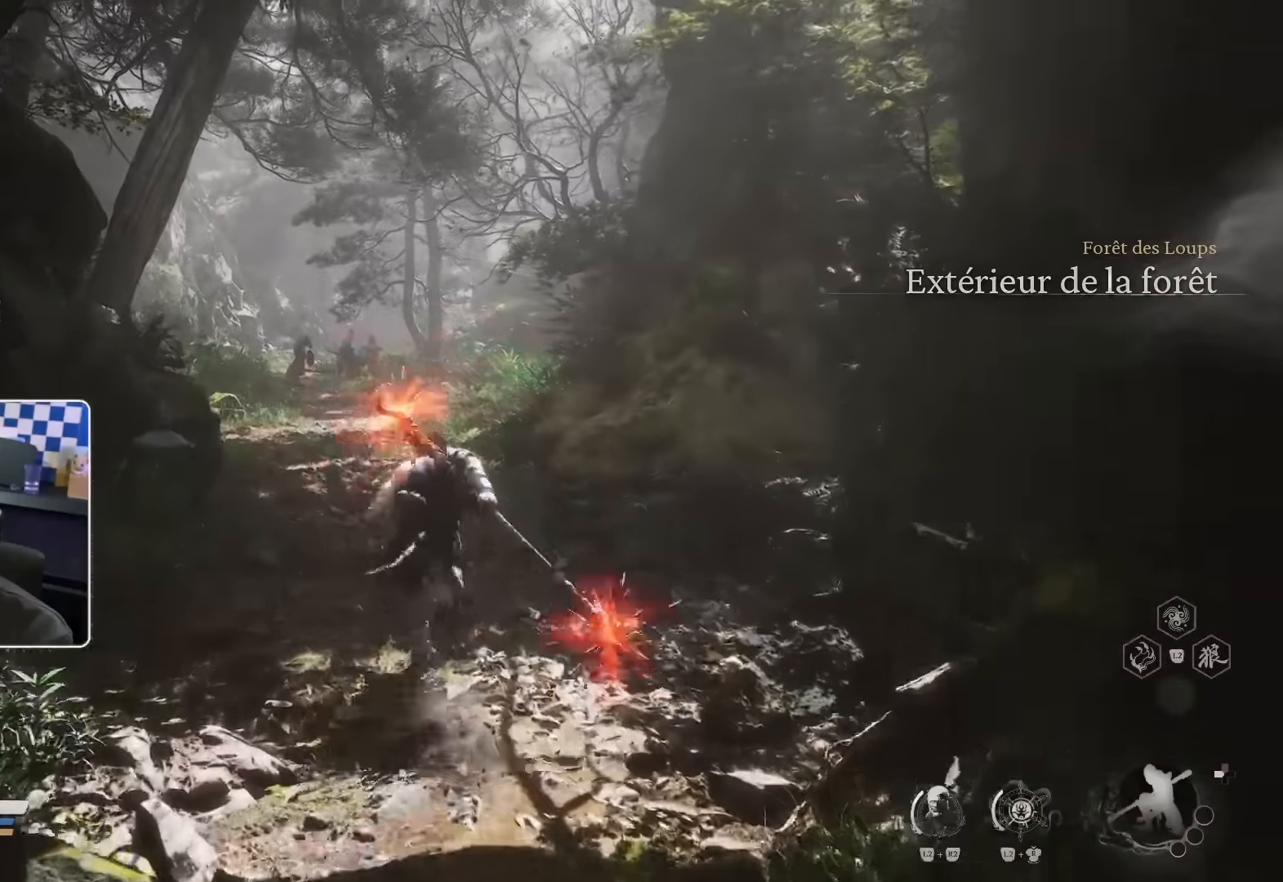
{"dt_ms": 500, "buttons": [], "left_stick": "up", "right_stick": "center", "events": []}
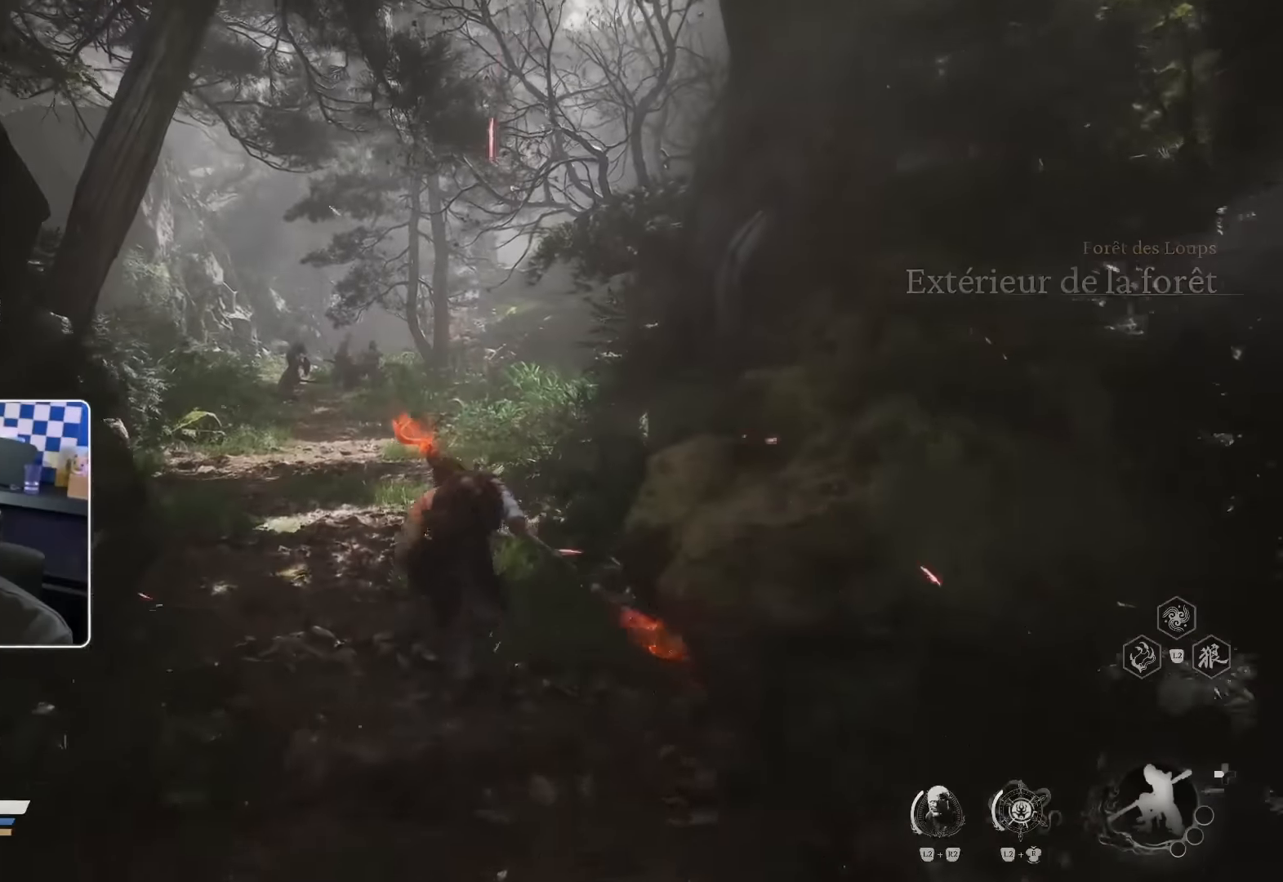
{"dt_ms": 500, "buttons": ["R1", "START"], "left_stick": "up", "right_stick": "center", "events": [[350, "CROSS", "down"], [384, "TRIANGLE", "down"], [417, "CROSS", "up"], [450, "TRIANGLE", "up"], [484, "R1", "down"], [500, "START", "down"]]}
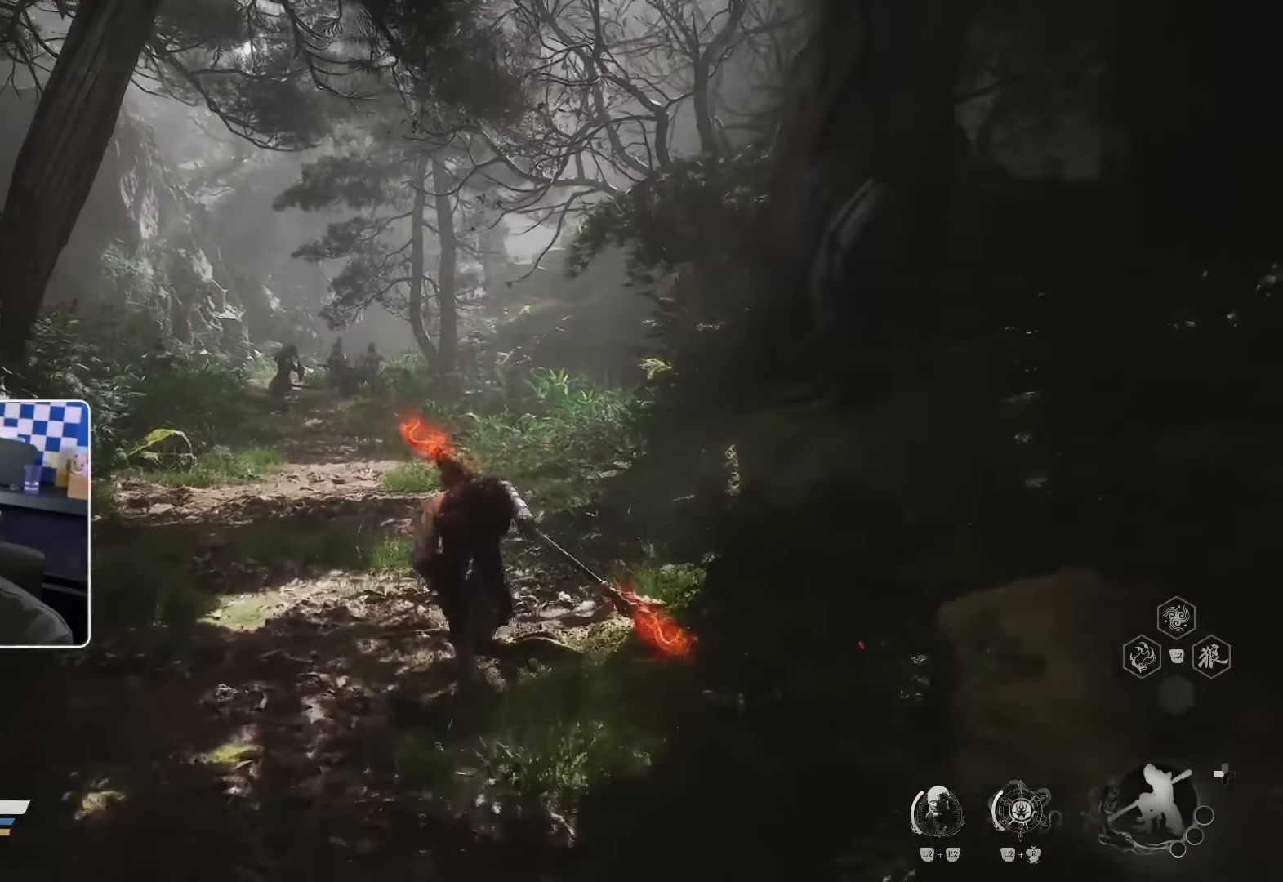
{"dt_ms": 500, "buttons": [], "left_stick": "up", "right_stick": "center", "events": [[34, "R1", "up"], [50, "START", "up"]]}
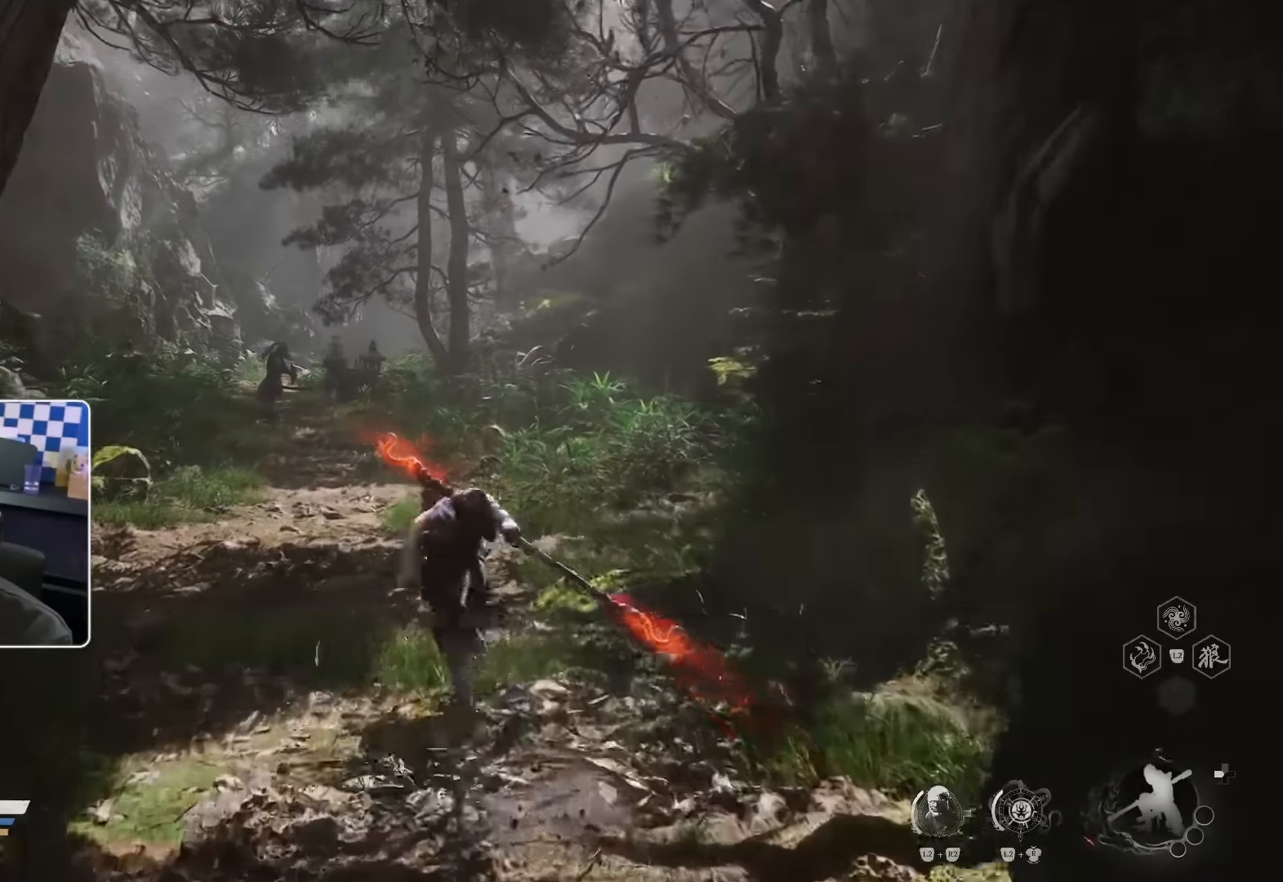
{"dt_ms": 500, "buttons": [], "left_stick": "up", "right_stick": "center", "events": []}
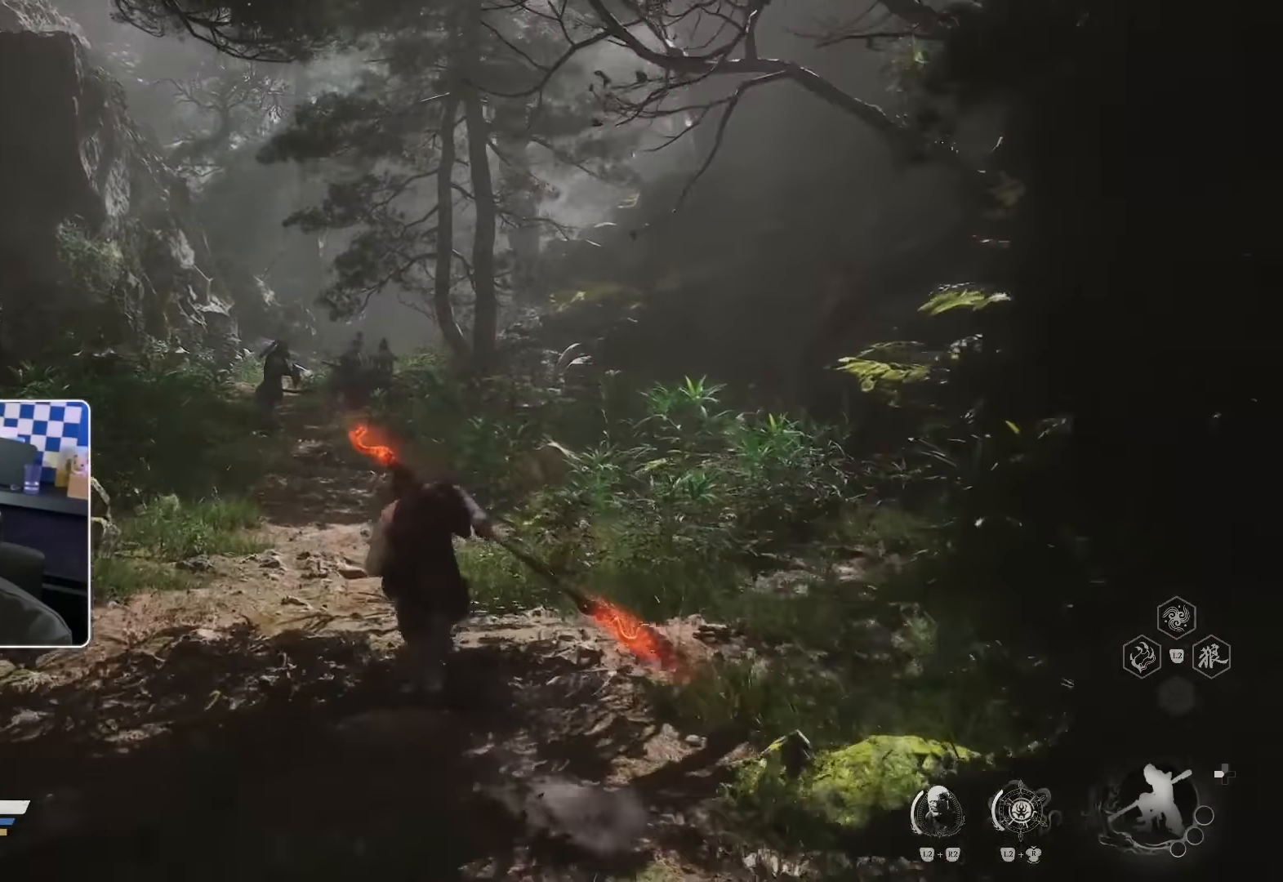
{"dt_ms": 500, "buttons": [], "left_stick": "up", "right_stick": "center", "events": []}
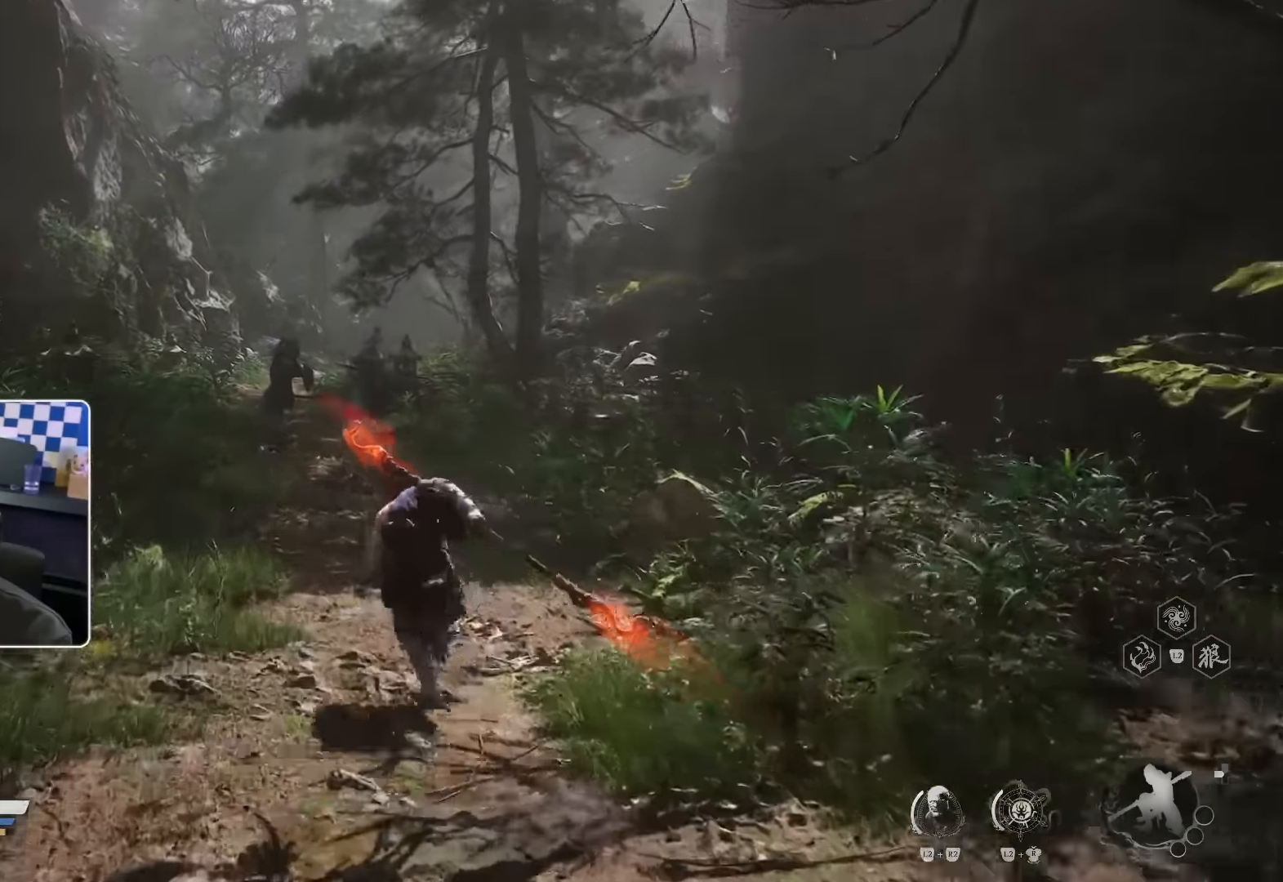
{"dt_ms": 500, "buttons": [], "left_stick": "up", "right_stick": "center", "events": []}
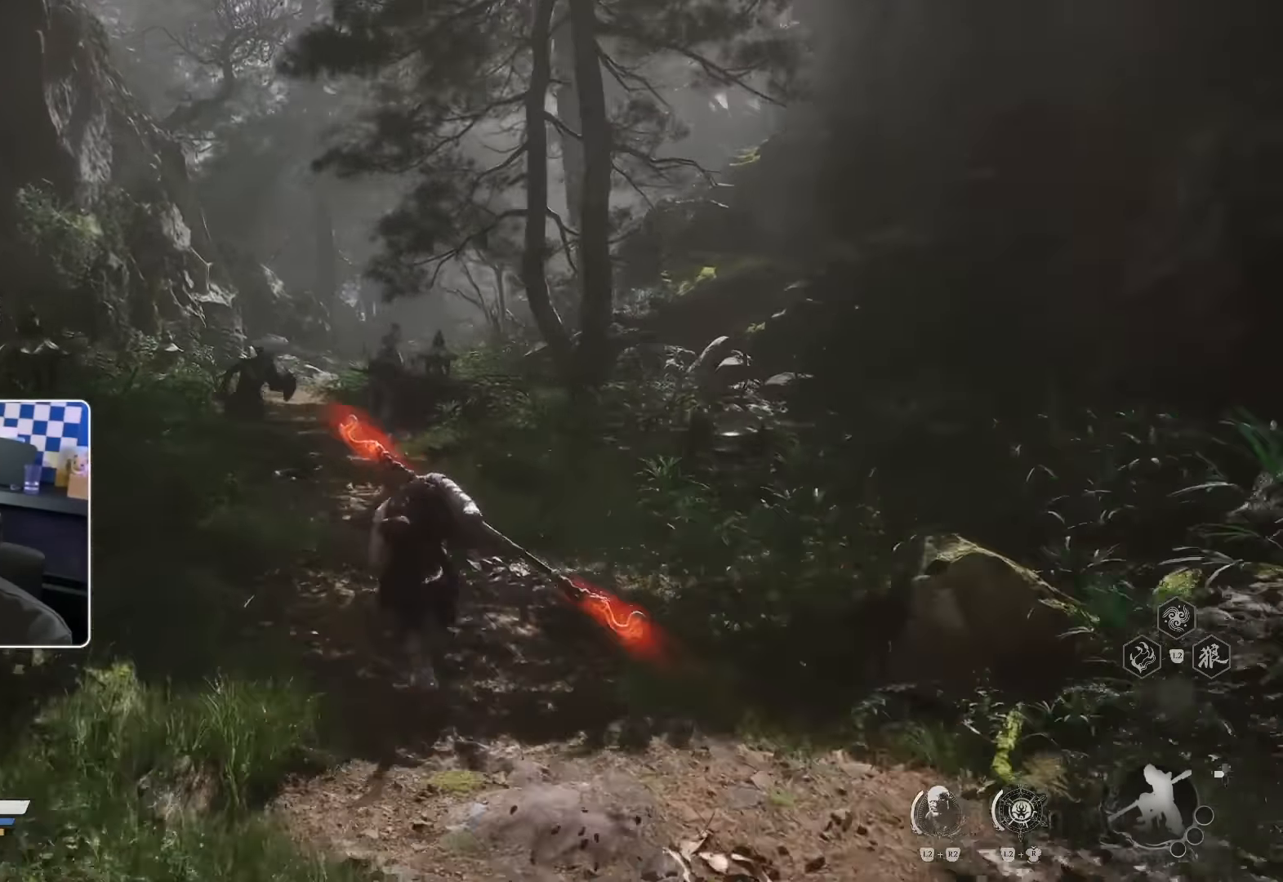
{"dt_ms": 500, "buttons": [], "left_stick": "up", "right_stick": "center", "events": [[400, "right_stick", "left"], [467, "right_stick", "center"]]}
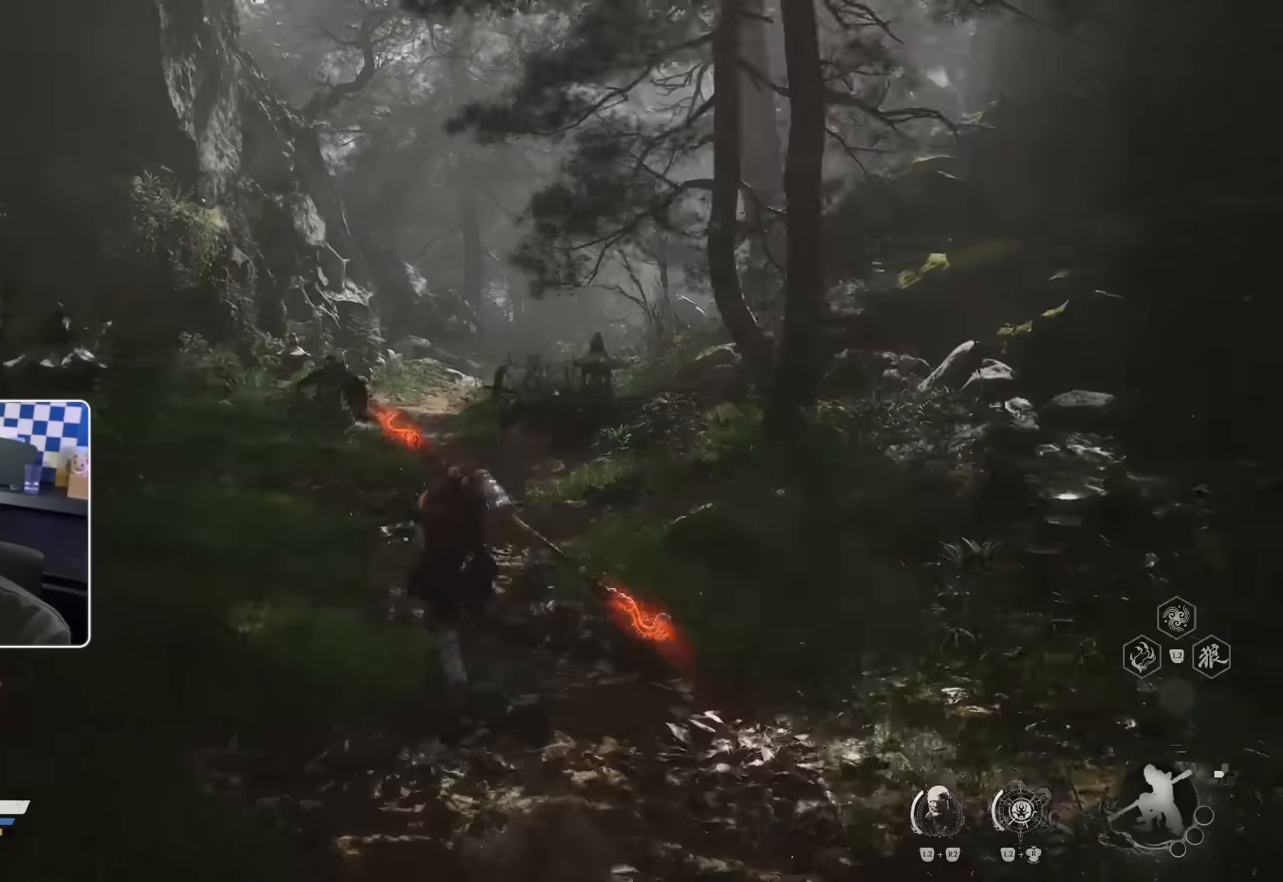
{"dt_ms": 500, "buttons": [], "left_stick": "up", "right_stick": "center", "events": []}
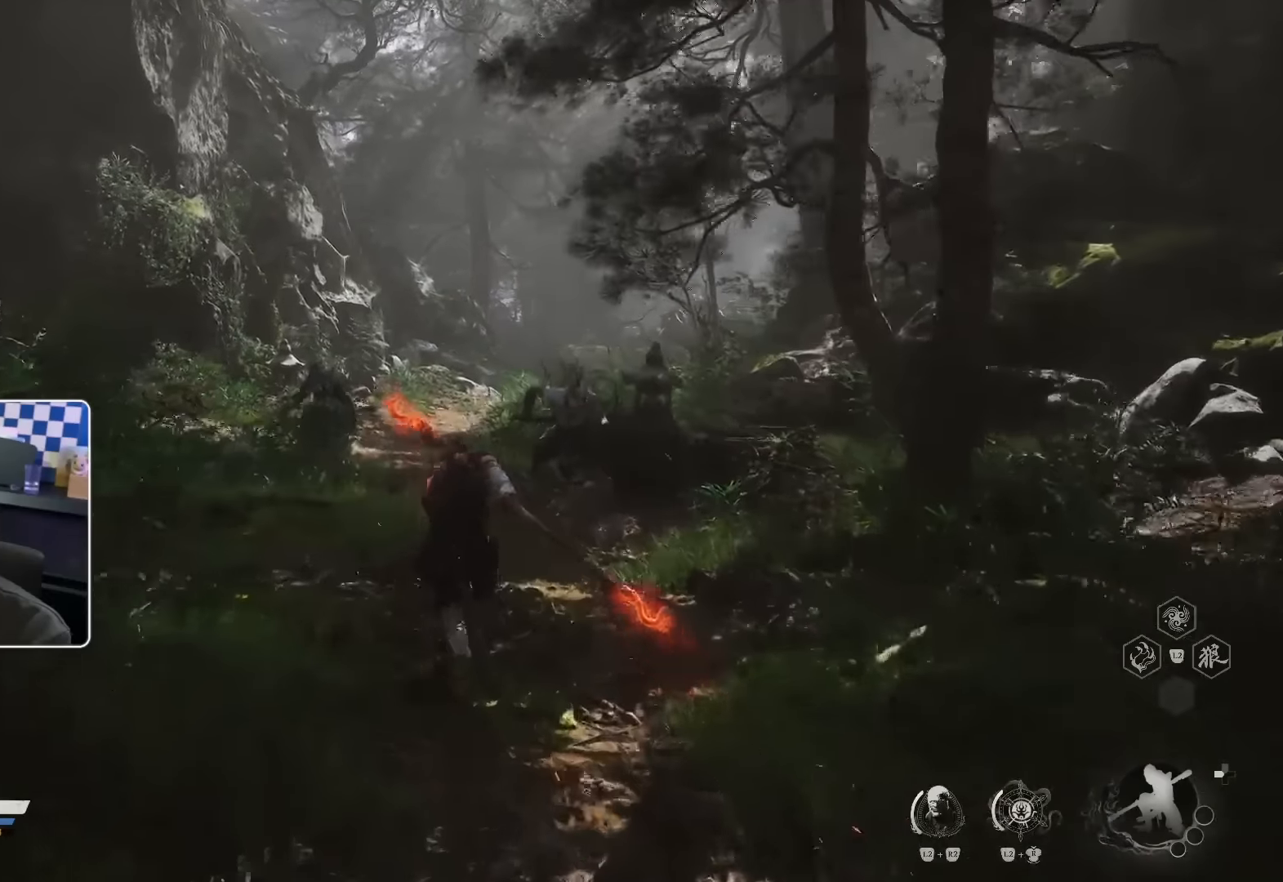
{"dt_ms": 500, "buttons": [], "left_stick": "up", "right_stick": "center", "events": [[367, "right_stick", "left"], [467, "right_stick", "center"]]}
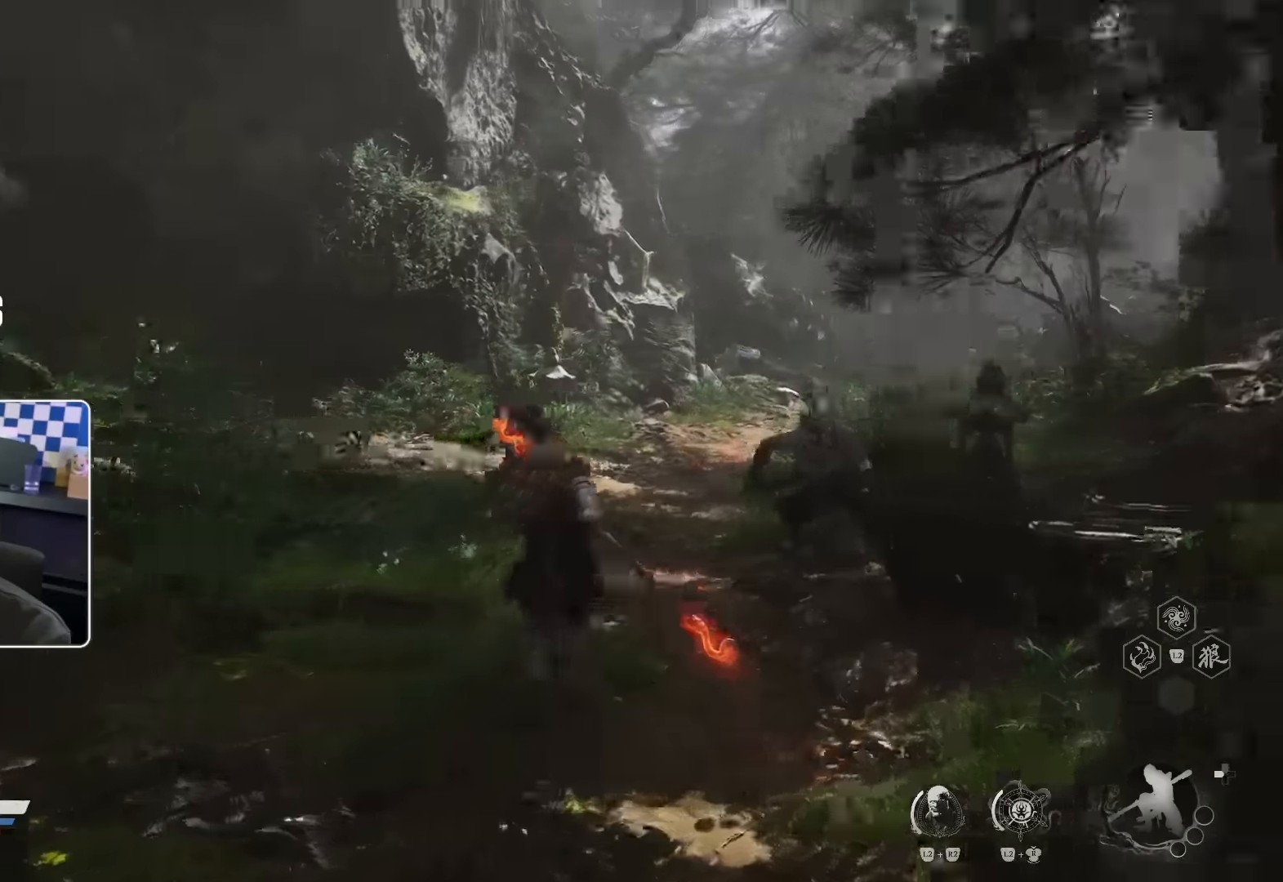
{"dt_ms": 500, "buttons": [], "left_stick": "up-right", "right_stick": "center", "events": [[184, "R2", "down"], [200, "left_stick", "up-right"], [234, "R2", "up"]]}
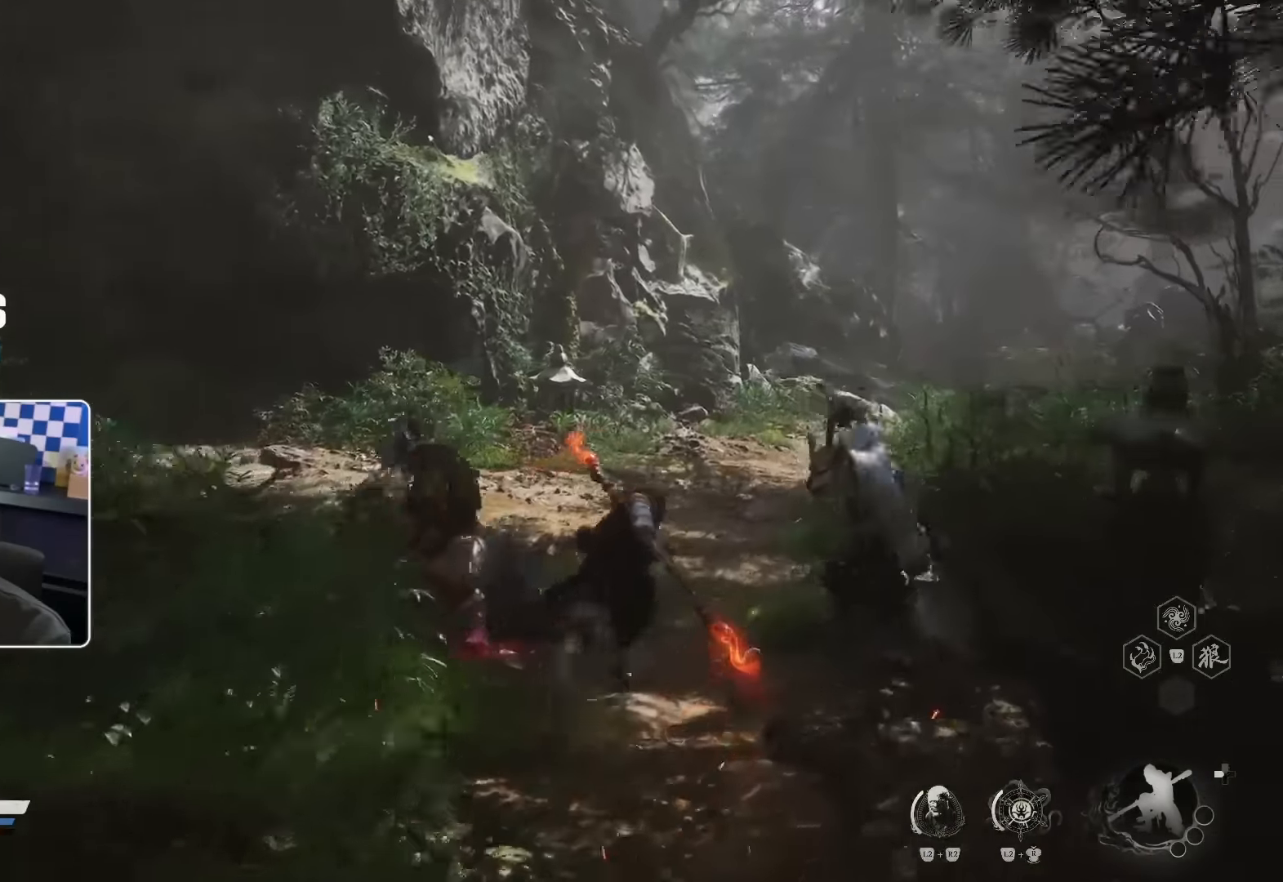
{"dt_ms": 500, "buttons": [], "left_stick": "up-right", "right_stick": "center", "events": [[100, "right_stick", "left"], [284, "right_stick", "center"], [434, "R2", "down"], [500, "R2", "up"]]}
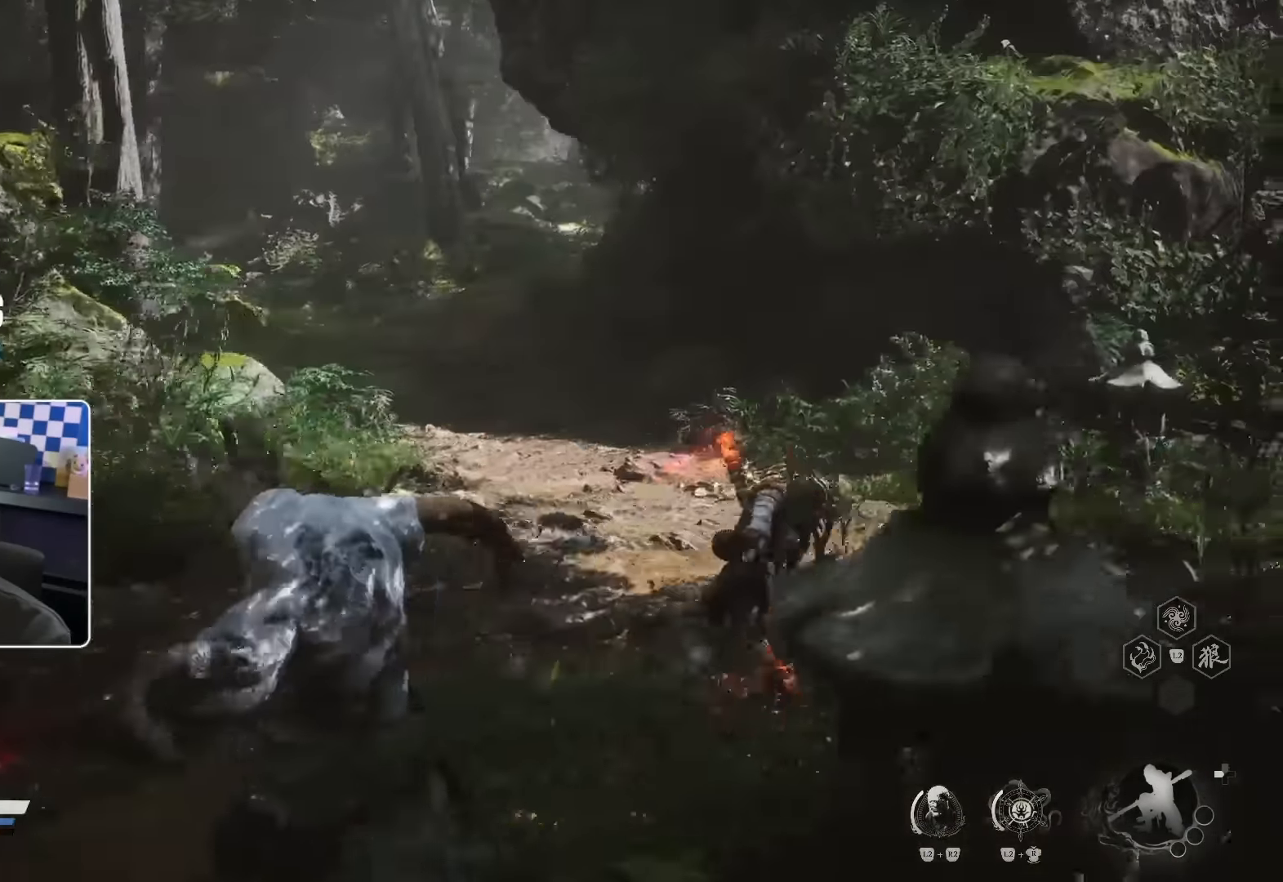
{"dt_ms": 500, "buttons": [], "left_stick": "up-right", "right_stick": "center", "events": [[17, "R2", "down"], [34, "R2", "up"], [234, "right_stick", "right"], [500, "right_stick", "center"]]}
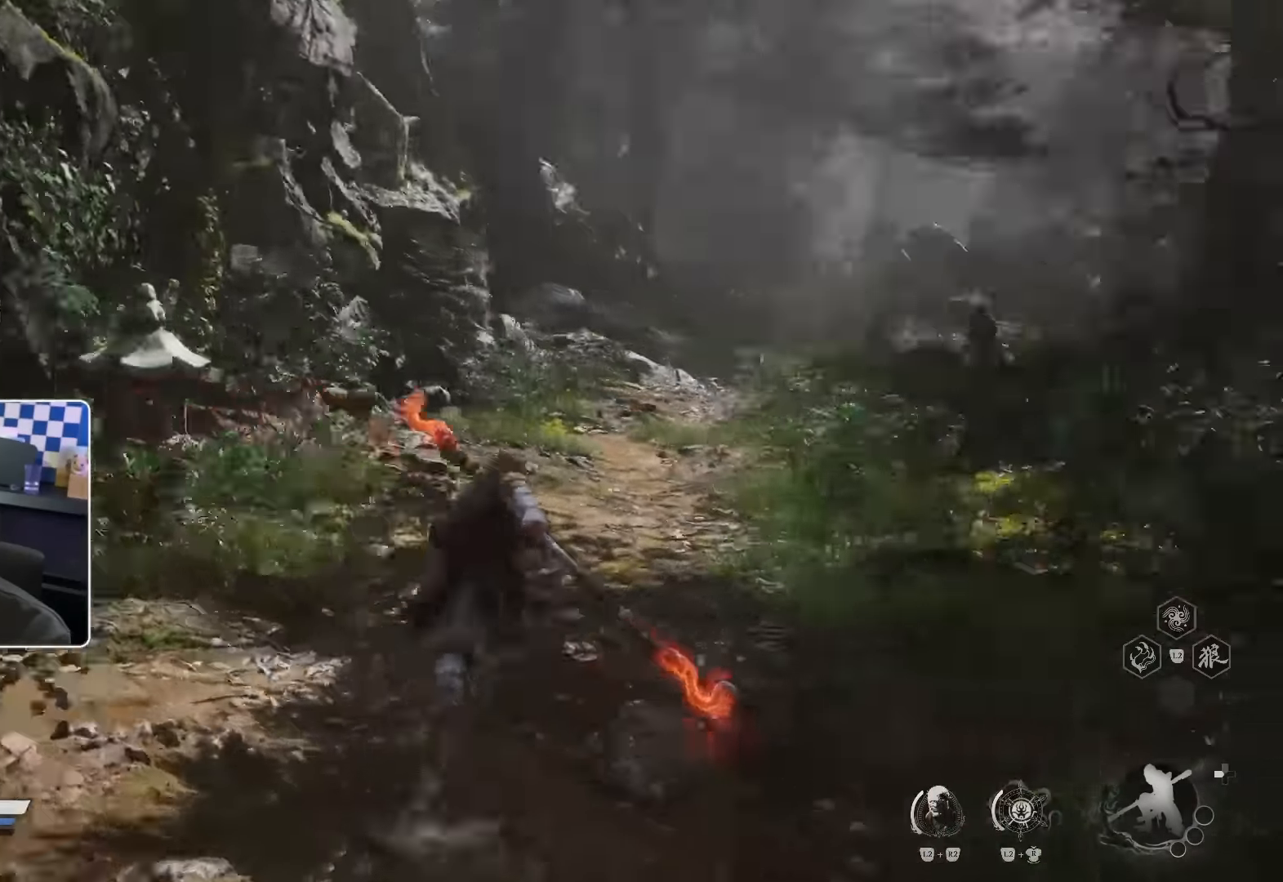
{"dt_ms": 500, "buttons": [], "left_stick": "up", "right_stick": "center", "events": [[100, "left_stick", "up"]]}
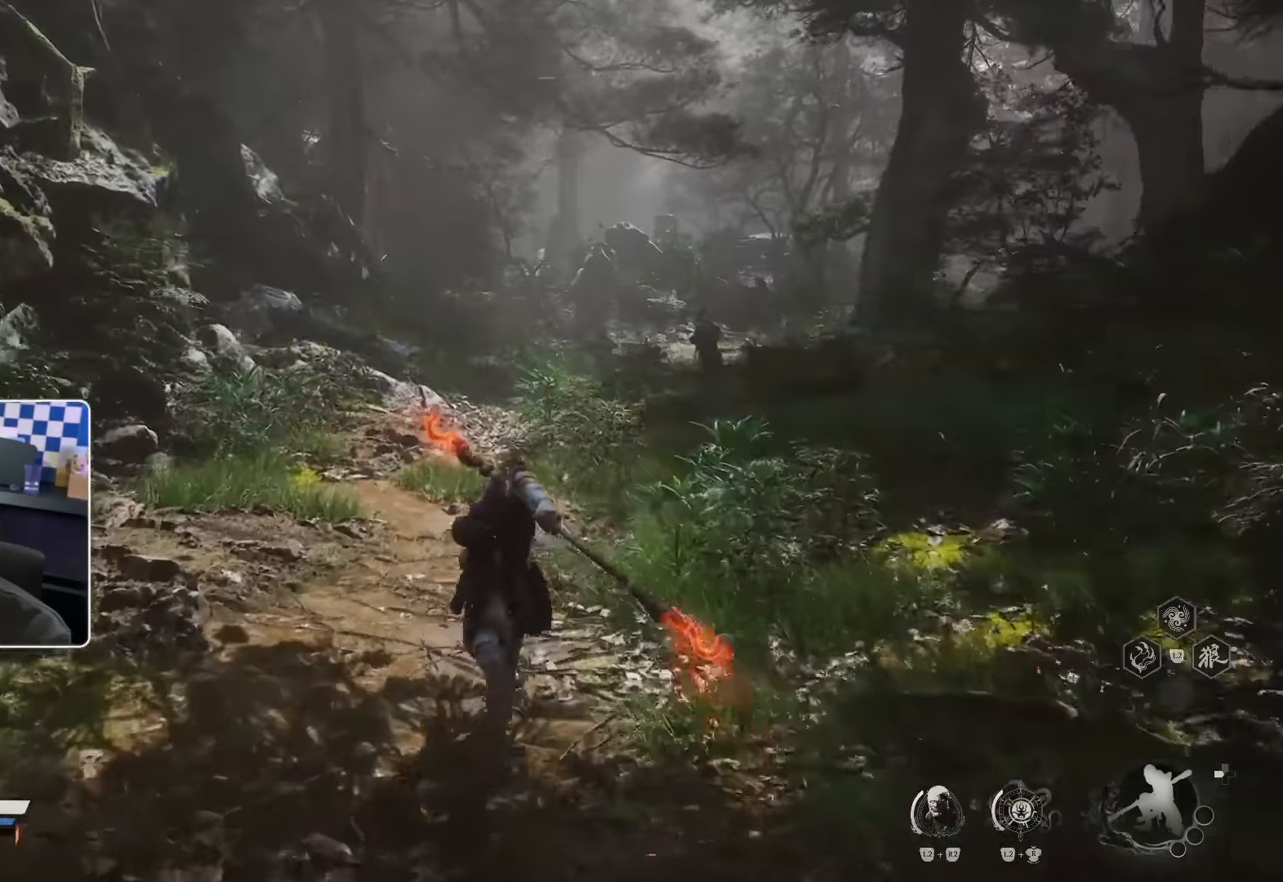
{"dt_ms": 500, "buttons": ["R2"], "left_stick": "up-left", "right_stick": "center", "events": [[100, "right_stick", "right"], [217, "right_stick", "center"], [233, "R2", "down"], [250, "left_stick", "up-left"]]}
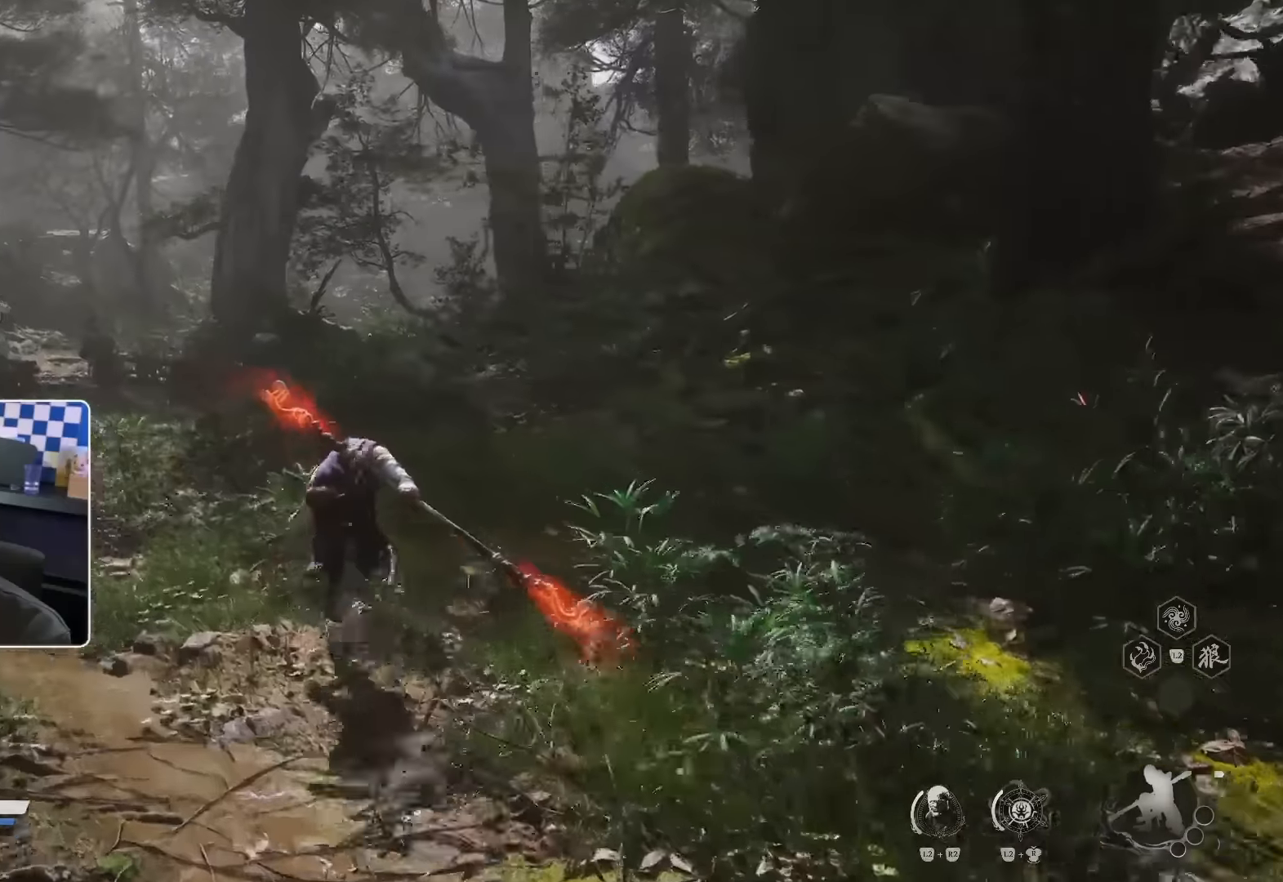
{"dt_ms": 500, "buttons": [], "left_stick": "up-left", "right_stick": "center", "events": [[16, "R2", "up"]]}
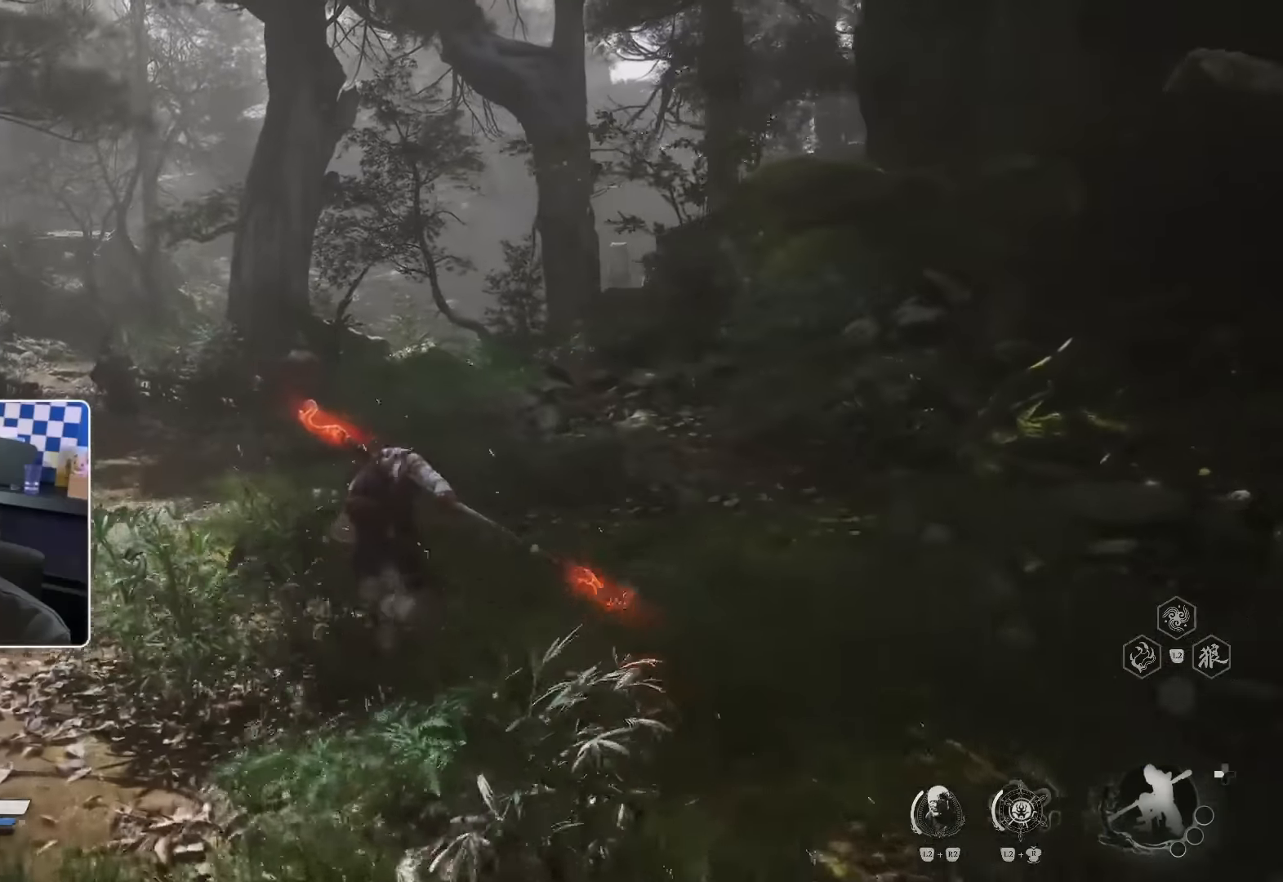
{"dt_ms": 500, "buttons": [], "left_stick": "up-left", "right_stick": "center", "events": [[133, "R2", "down"], [250, "R2", "up"]]}
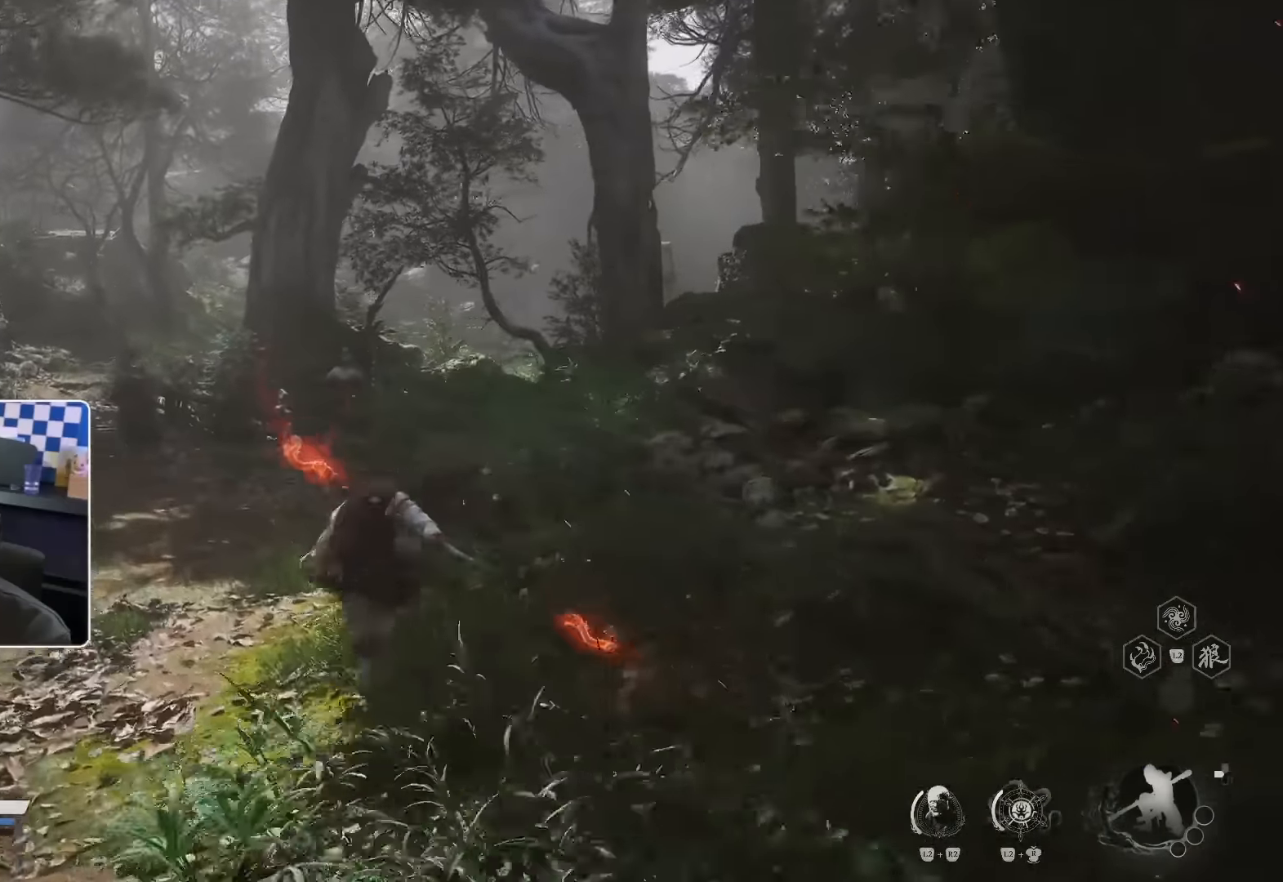
{"dt_ms": 500, "buttons": ["R2"], "left_stick": "up-left", "right_stick": "center", "events": [[266, "R2", "down"]]}
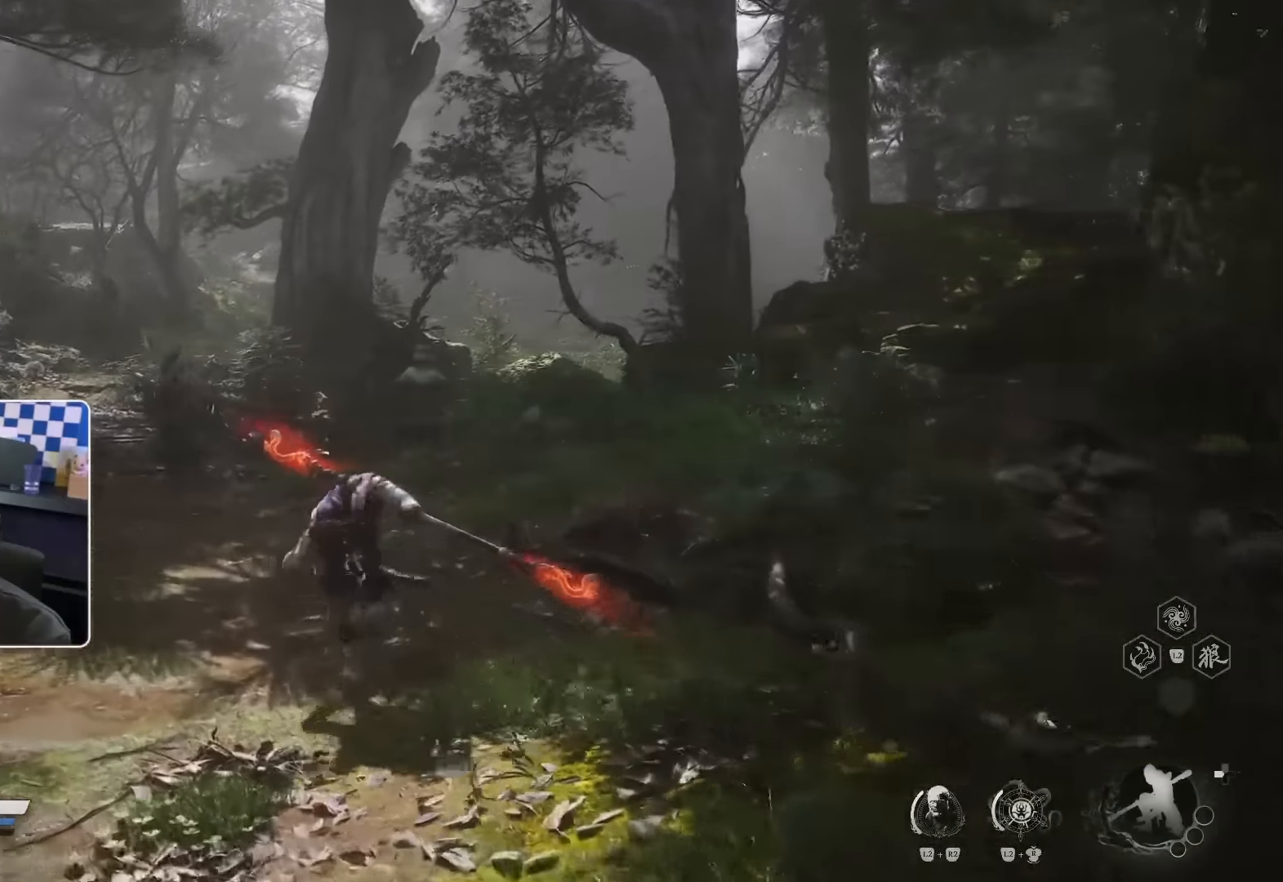
{"dt_ms": 1000, "buttons": ["R2"], "left_stick": "up-left", "right_stick": "right"}
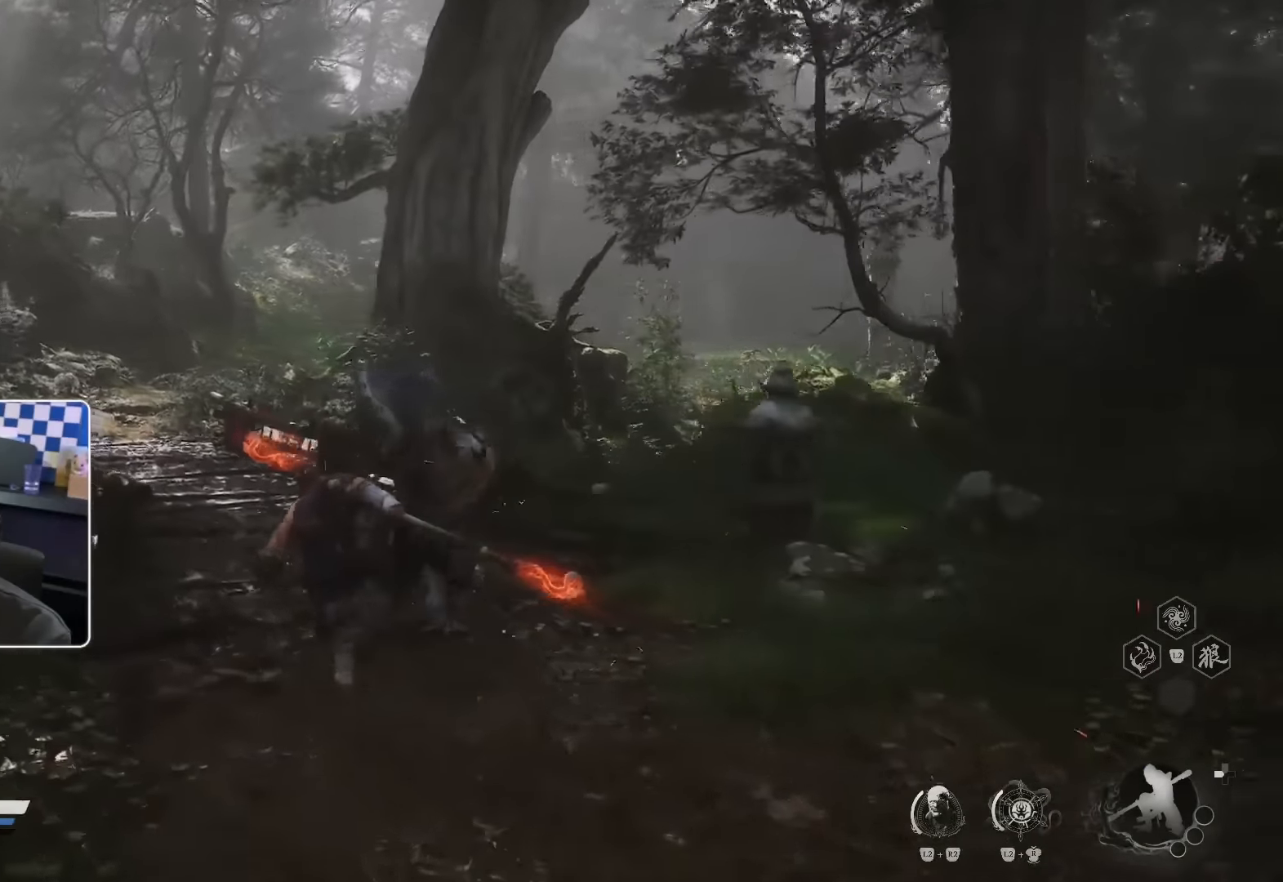
{"dt_ms": 500, "buttons": [], "left_stick": "up-left", "right_stick": "center", "events": [[16, "R2", "up"], [100, "right_stick", "center"], [250, "R2", "down"], [316, "R2", "up"]]}
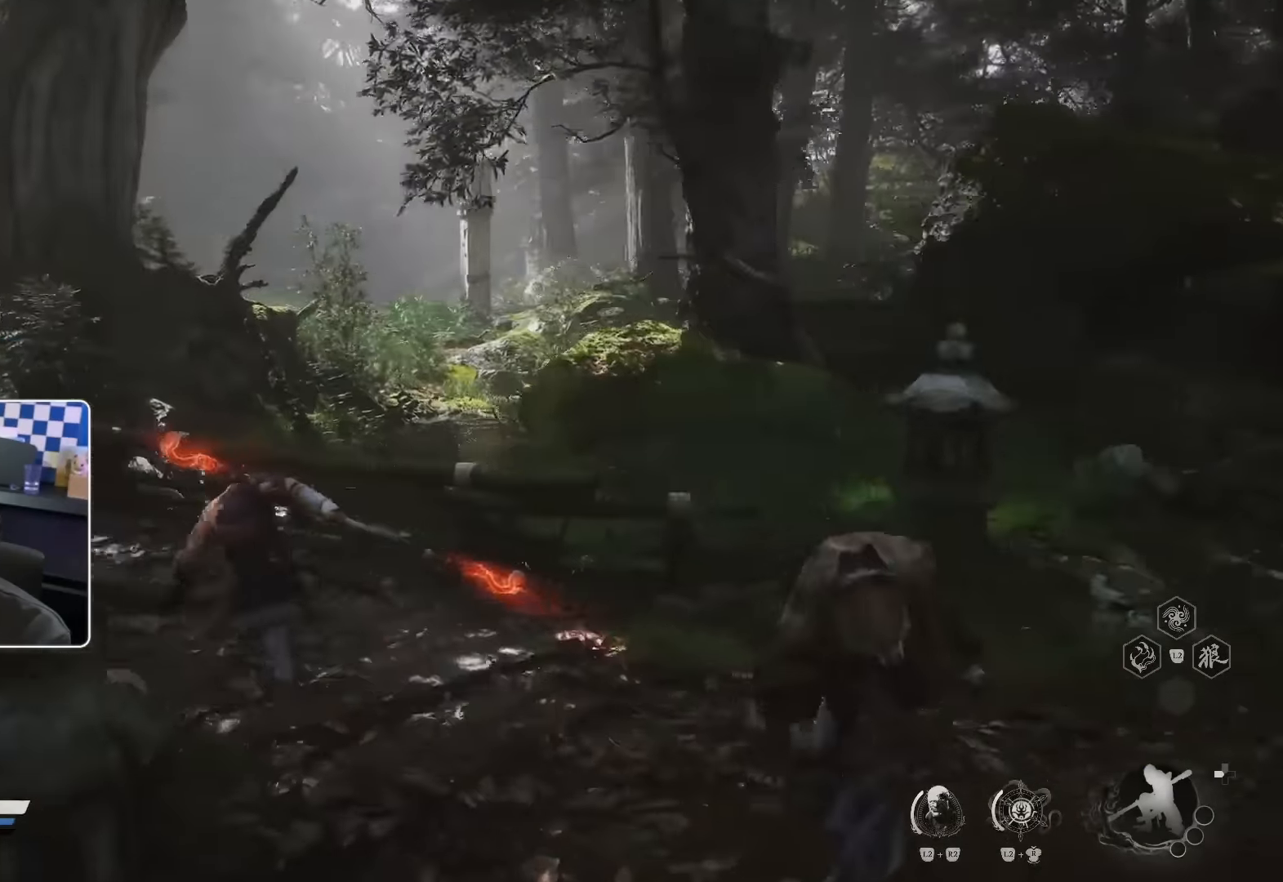
{"dt_ms": 500, "buttons": ["R2"], "left_stick": "up-left", "right_stick": "center", "events": [[250, "R2", "down"], [300, "R2", "up"], [500, "R2", "down"]]}